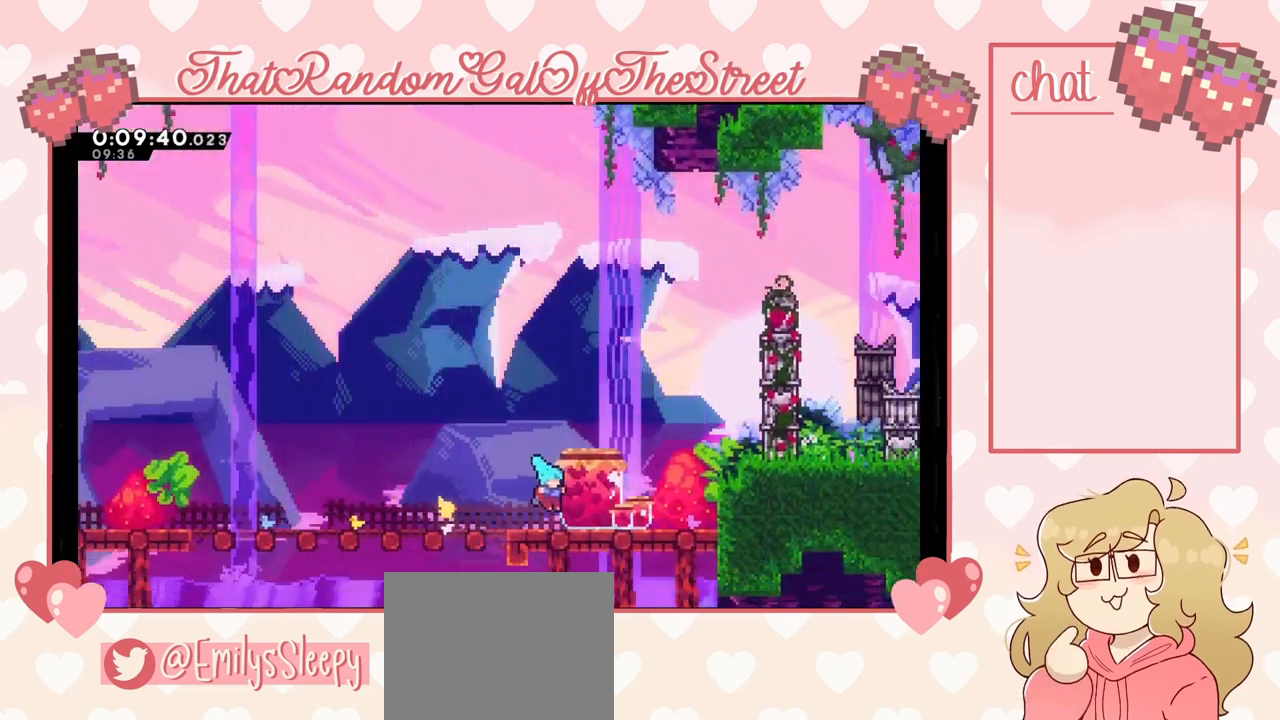
Gameplay with a controller (Xbox layout); each line is a JSON object with the inputs held at the frame after it. "events" lists button and stick changes between this image and that frame as [ms after this image, input, new state], when the widget could be followed in between.
{"buttons": ["A", "L2"], "left_stick": "right", "right_stick": "center", "events": [[233, "A", "down"]]}
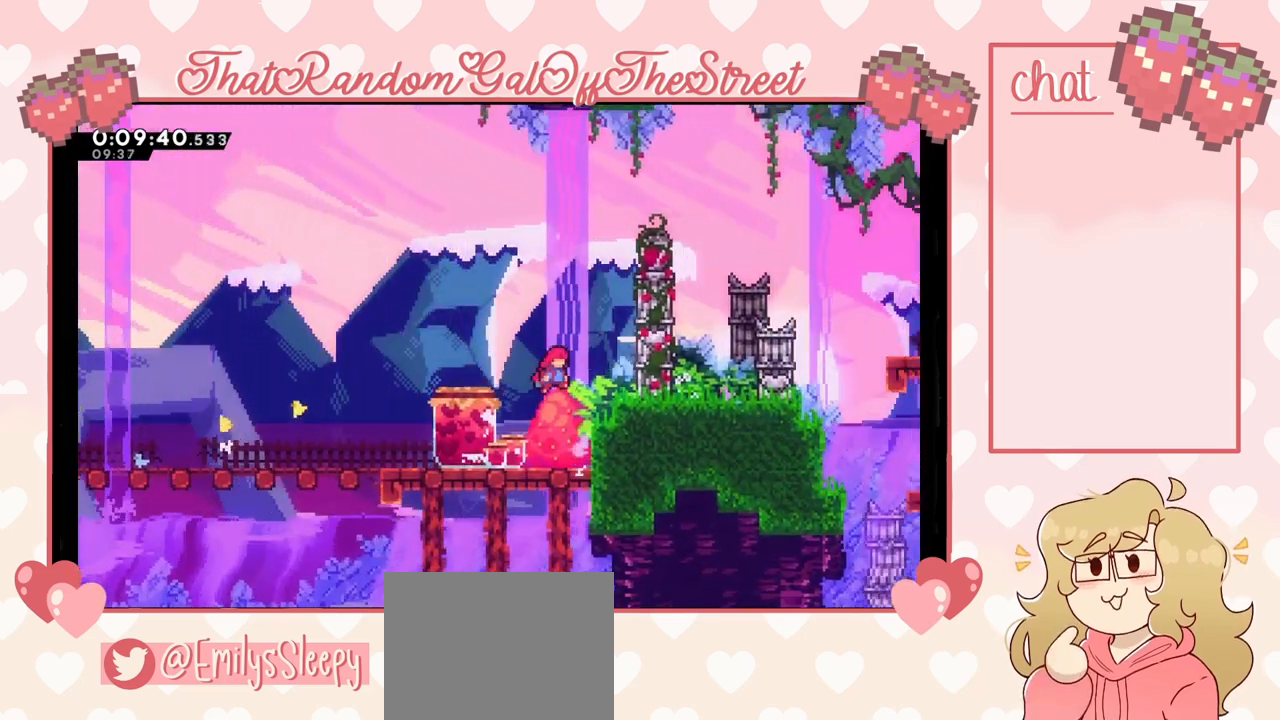
{"buttons": ["A"], "left_stick": "down-right", "right_stick": "center", "events": [[33, "A", "up"], [33, "L2", "up"], [100, "X", "down"], [267, "X", "up"], [367, "X", "down"], [367, "left_stick", "down-right"], [400, "A", "down"], [500, "X", "up"]]}
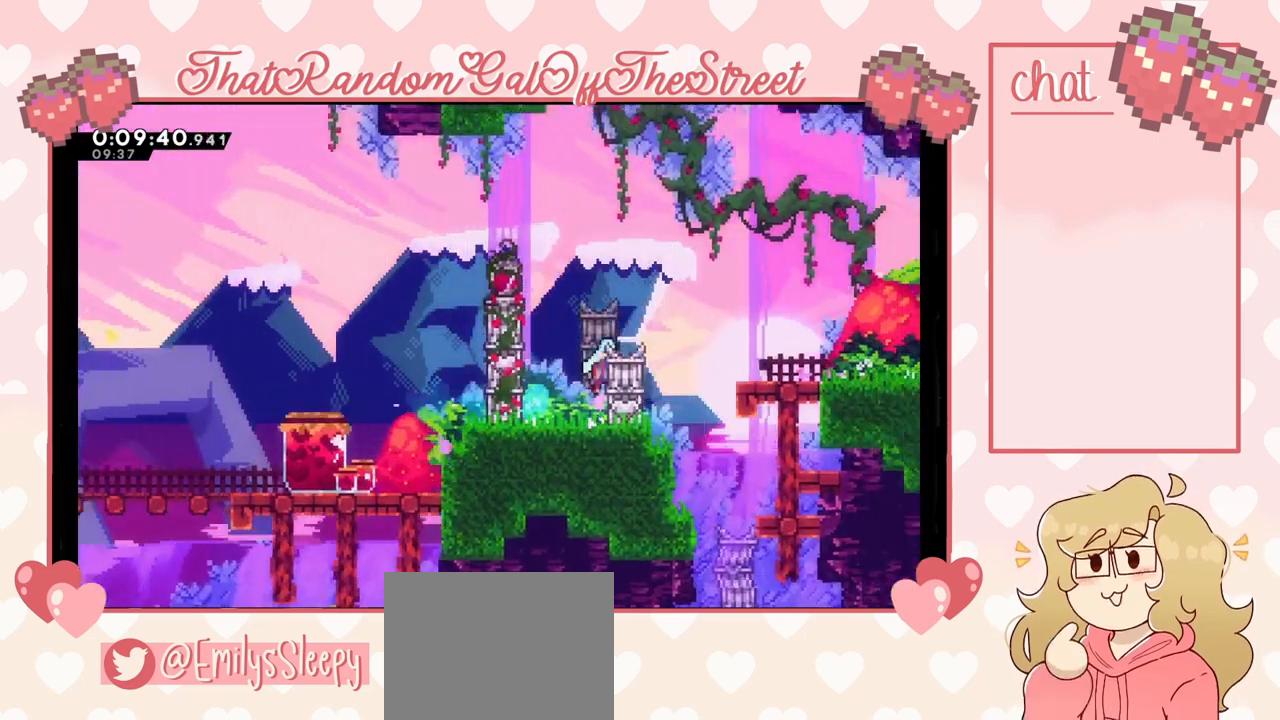
{"buttons": ["X"], "left_stick": "right", "right_stick": "center", "events": [[67, "left_stick", "right"], [333, "A", "up"], [467, "X", "down"]]}
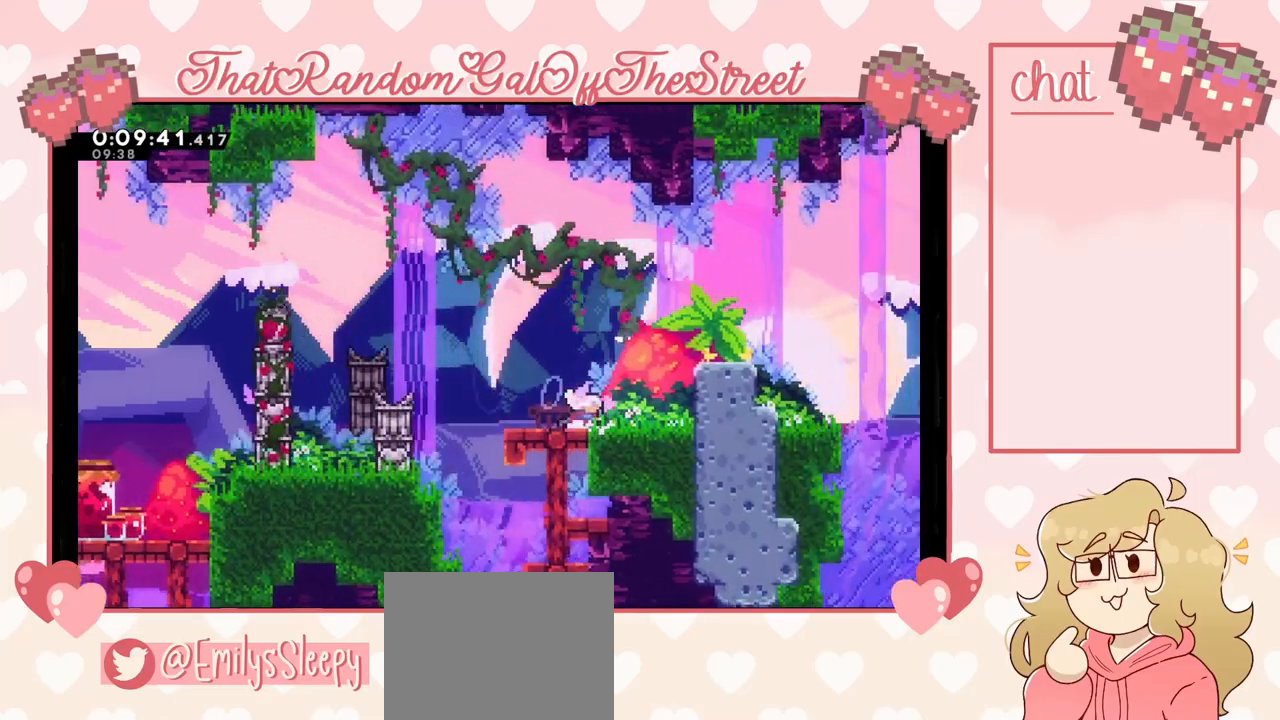
{"buttons": ["A", "L2"], "left_stick": "right", "right_stick": "center", "events": [[167, "A", "down"], [167, "X", "up"], [500, "L2", "down"]]}
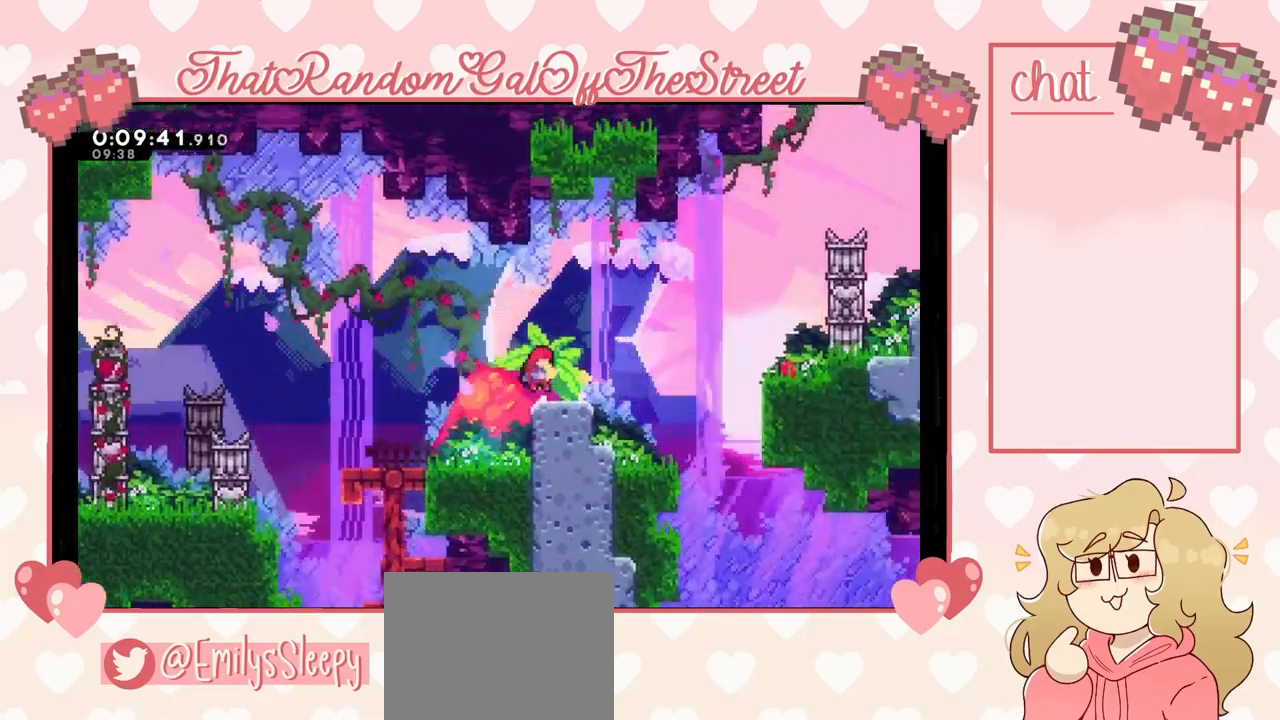
{"buttons": ["A"], "left_stick": "right", "right_stick": "center", "events": [[33, "A", "up"], [200, "X", "down"], [233, "L2", "up"], [333, "A", "down"], [367, "X", "up"]]}
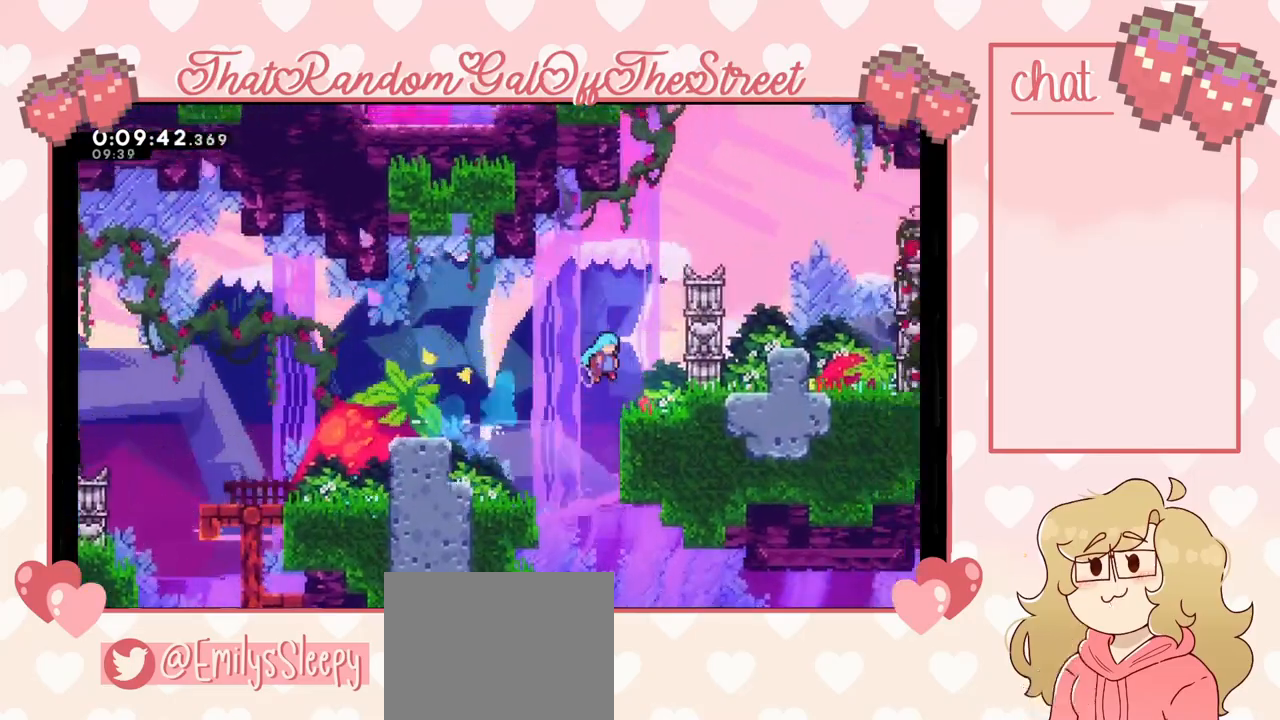
{"buttons": ["X"], "left_stick": "up-right", "right_stick": "center", "events": [[67, "A", "up"], [267, "A", "down"], [400, "A", "up"], [467, "left_stick", "up-right"], [500, "X", "down"]]}
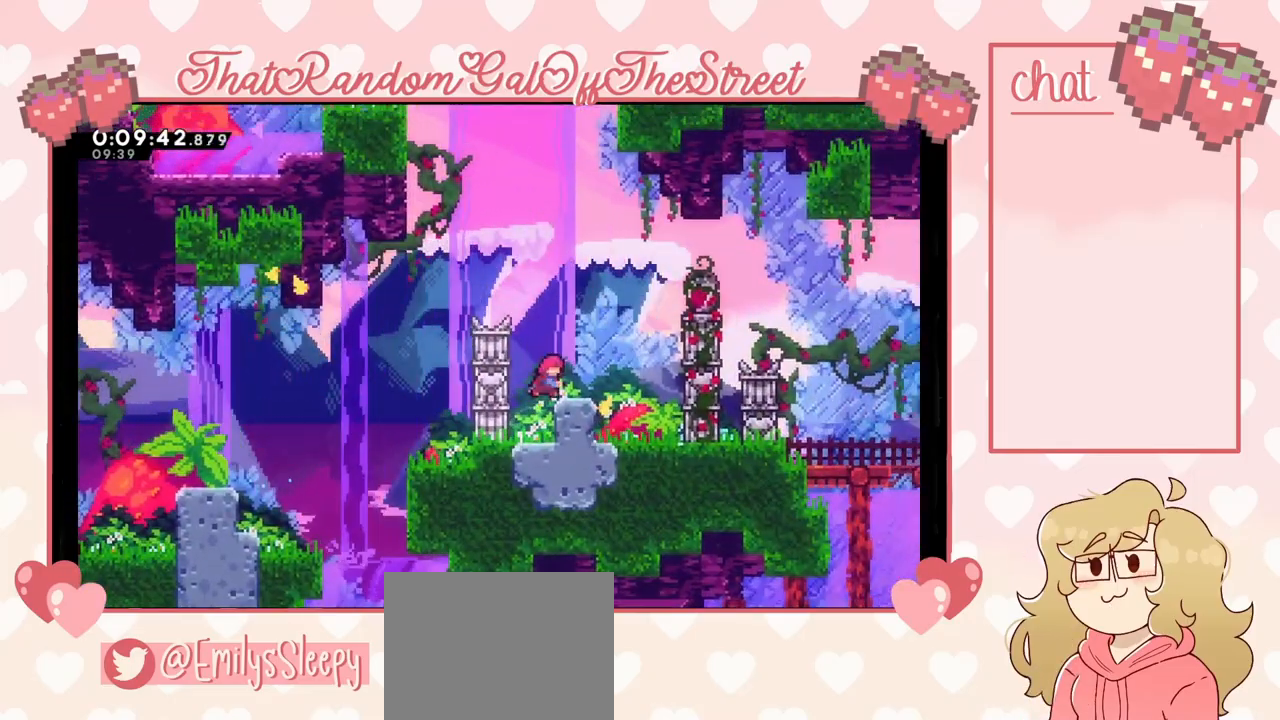
{"buttons": [], "left_stick": "down-right", "right_stick": "center", "events": [[67, "left_stick", "up"], [200, "X", "up"], [267, "left_stick", "down-right"]]}
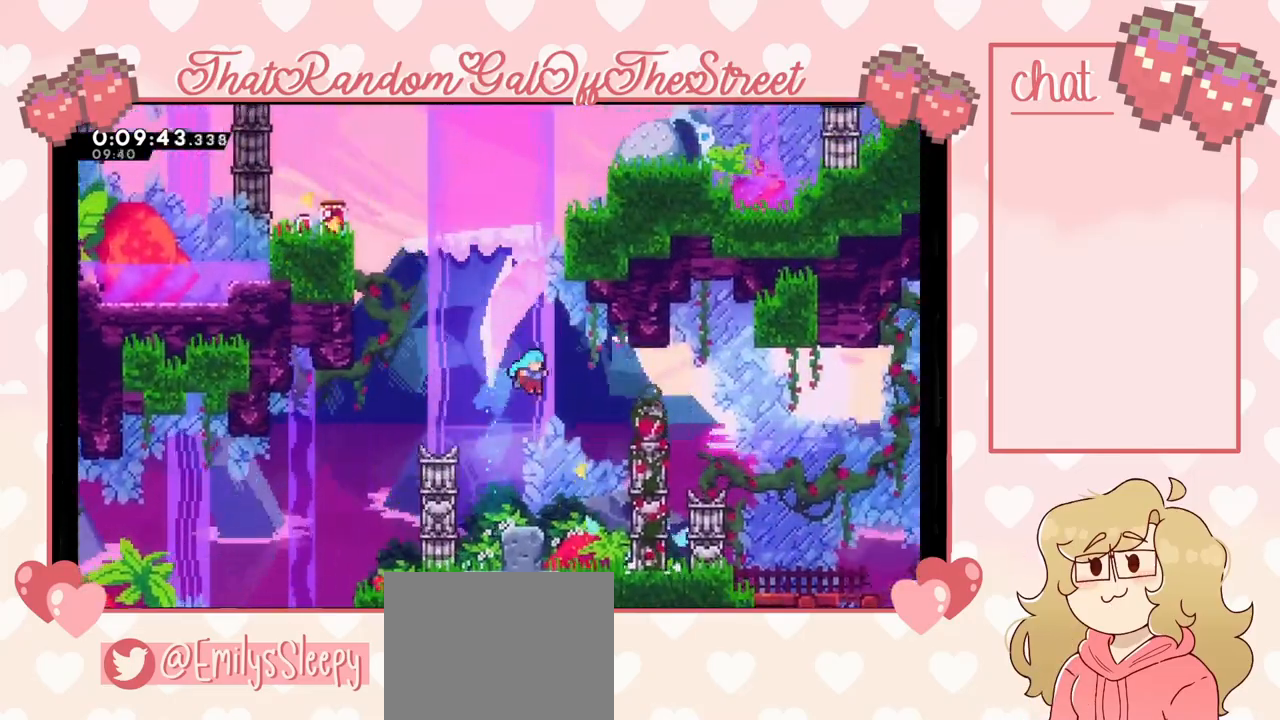
{"buttons": ["A"], "left_stick": "left", "right_stick": "center", "events": [[67, "left_stick", "center"], [233, "left_stick", "left"], [367, "A", "down"]]}
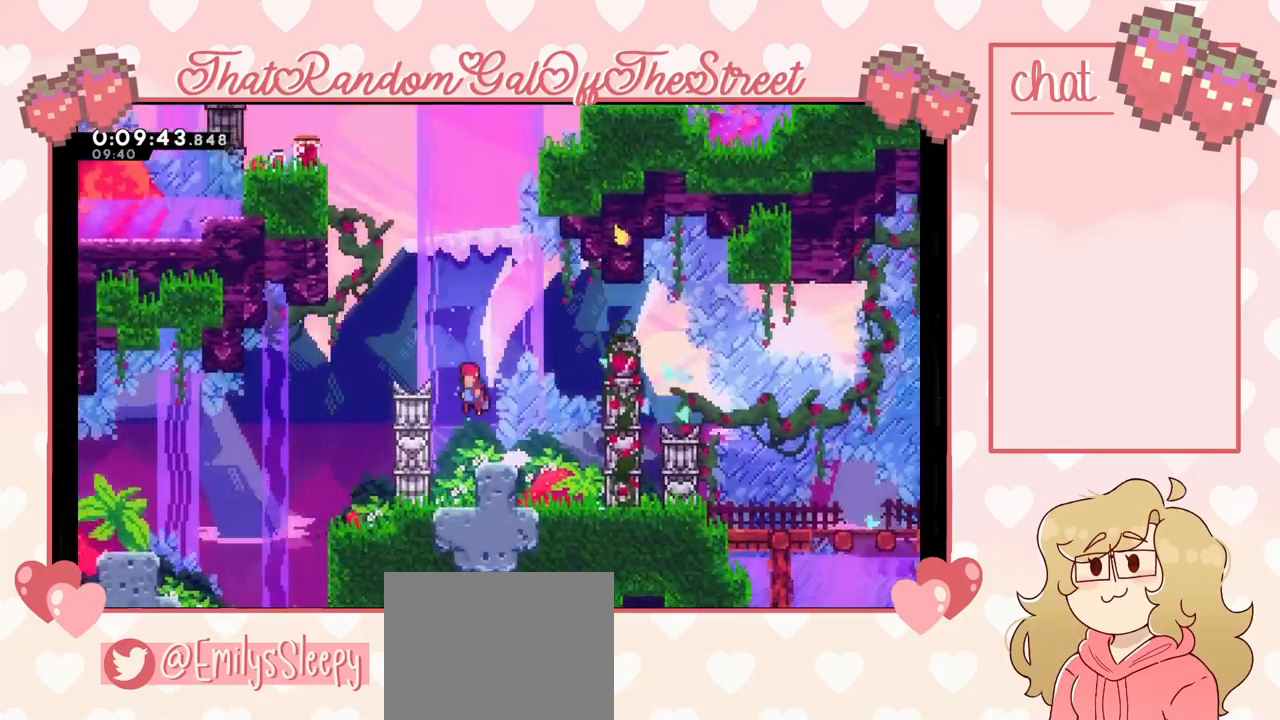
{"buttons": ["X"], "left_stick": "up-left", "right_stick": "center", "events": [[200, "A", "up"], [233, "left_stick", "up"], [267, "X", "down"], [400, "left_stick", "up-left"]]}
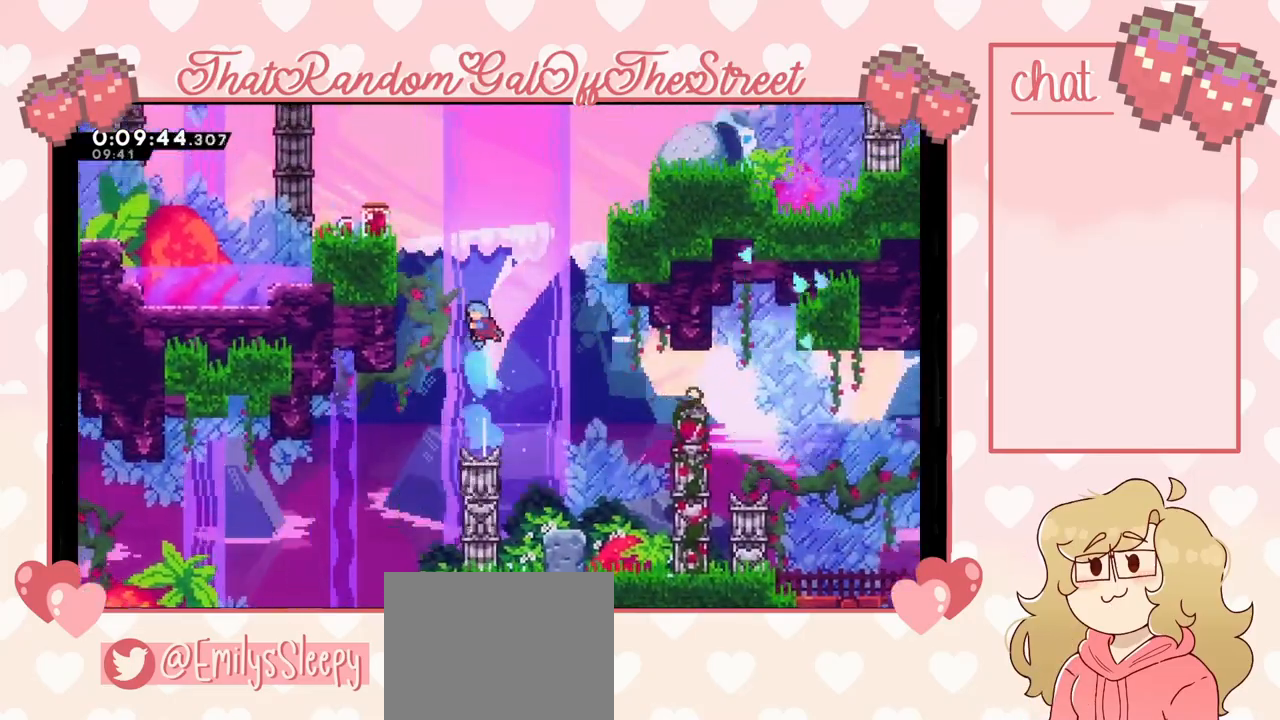
{"buttons": ["A", "L2"], "left_stick": "up-left", "right_stick": "center", "events": [[267, "X", "up"], [333, "L2", "down"], [400, "A", "down"]]}
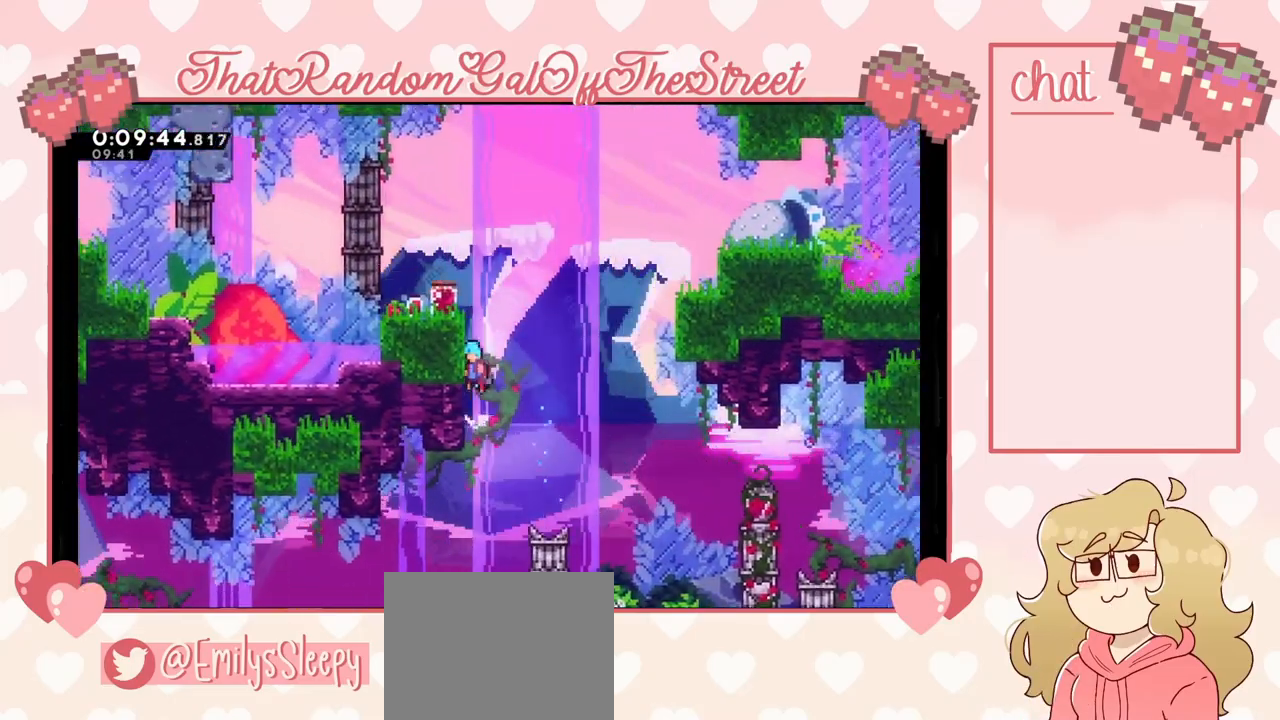
{"buttons": [], "left_stick": "up-left", "right_stick": "center", "events": [[133, "A", "up"], [200, "A", "down"], [433, "L2", "up"], [467, "A", "up"]]}
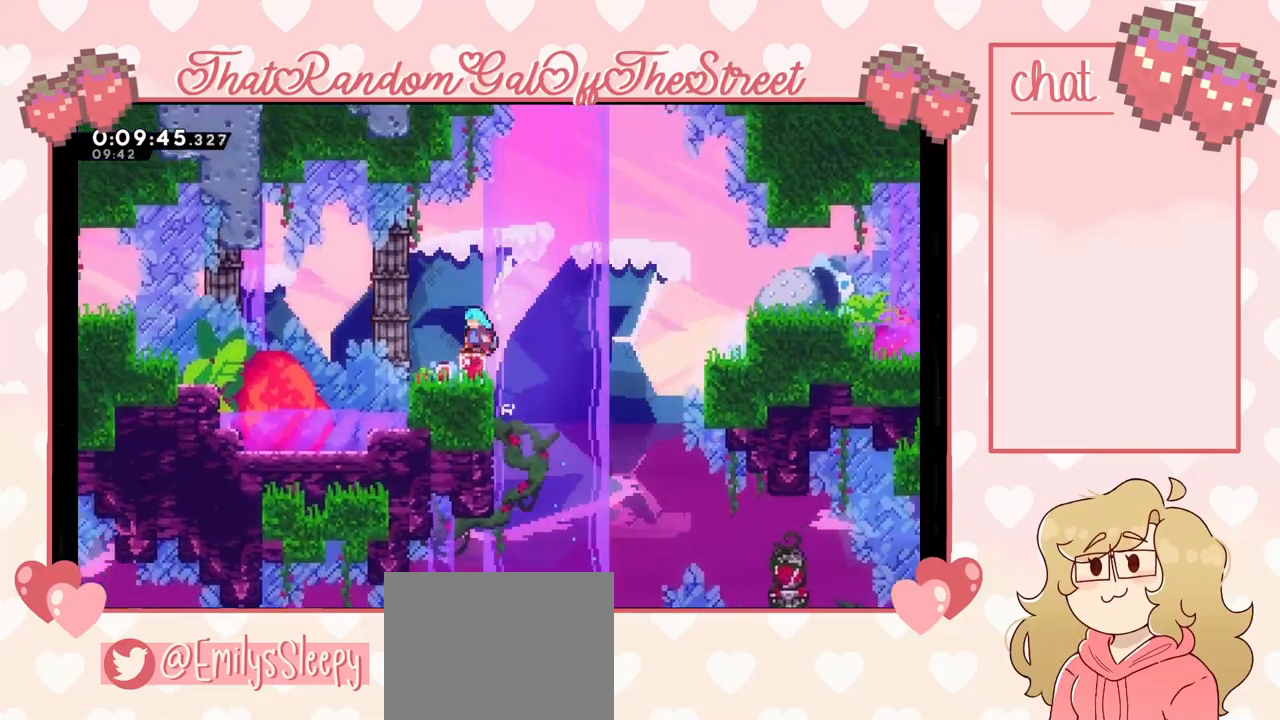
{"buttons": ["X"], "left_stick": "right", "right_stick": "center", "events": [[133, "A", "down"], [133, "left_stick", "right"], [433, "A", "up"], [500, "X", "down"]]}
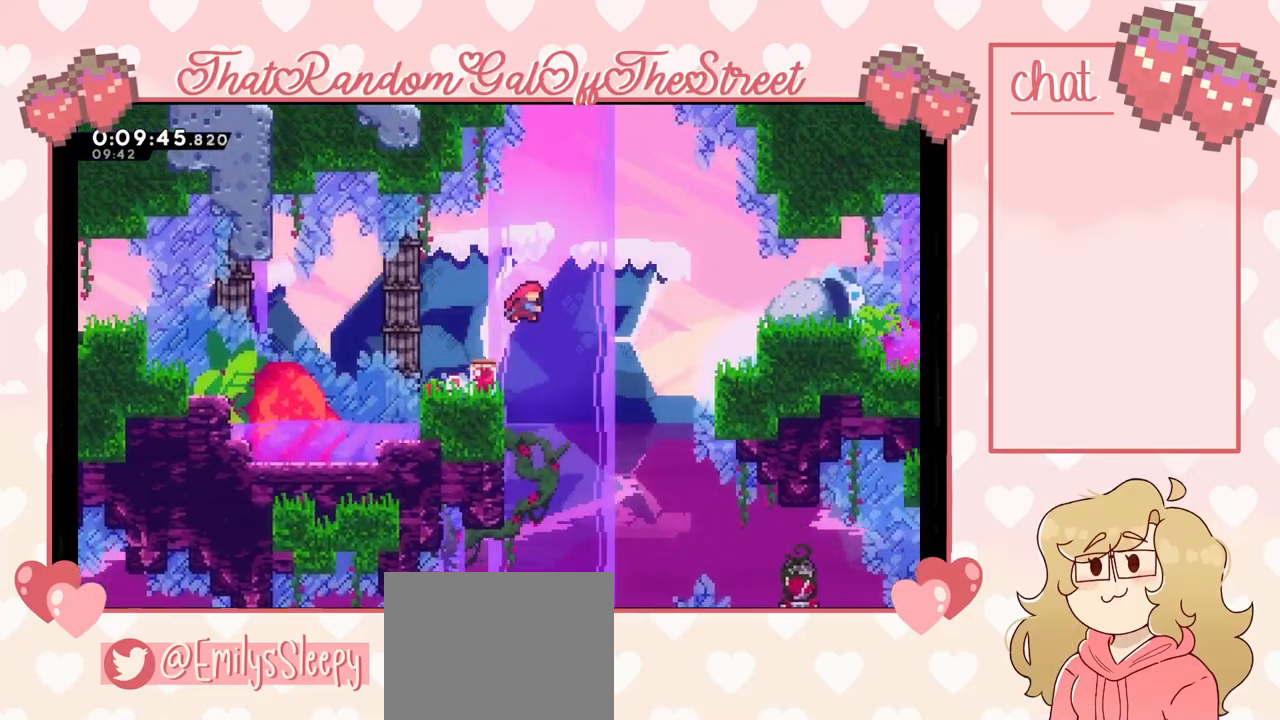
{"buttons": ["L2"], "left_stick": "right", "right_stick": "center", "events": [[267, "X", "up"], [467, "L2", "down"]]}
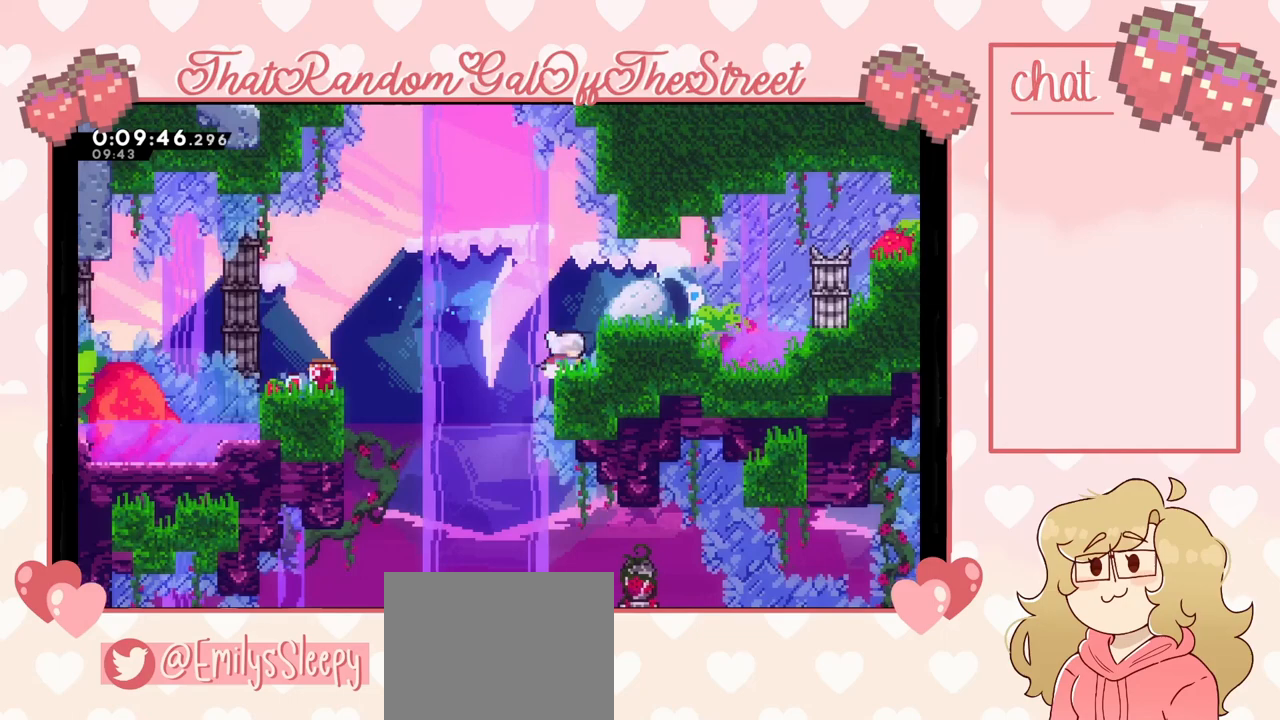
{"buttons": ["A"], "left_stick": "left", "right_stick": "center", "events": [[33, "A", "down"], [200, "A", "up"], [200, "L2", "up"], [300, "left_stick", "center"], [433, "left_stick", "left"], [467, "A", "down"]]}
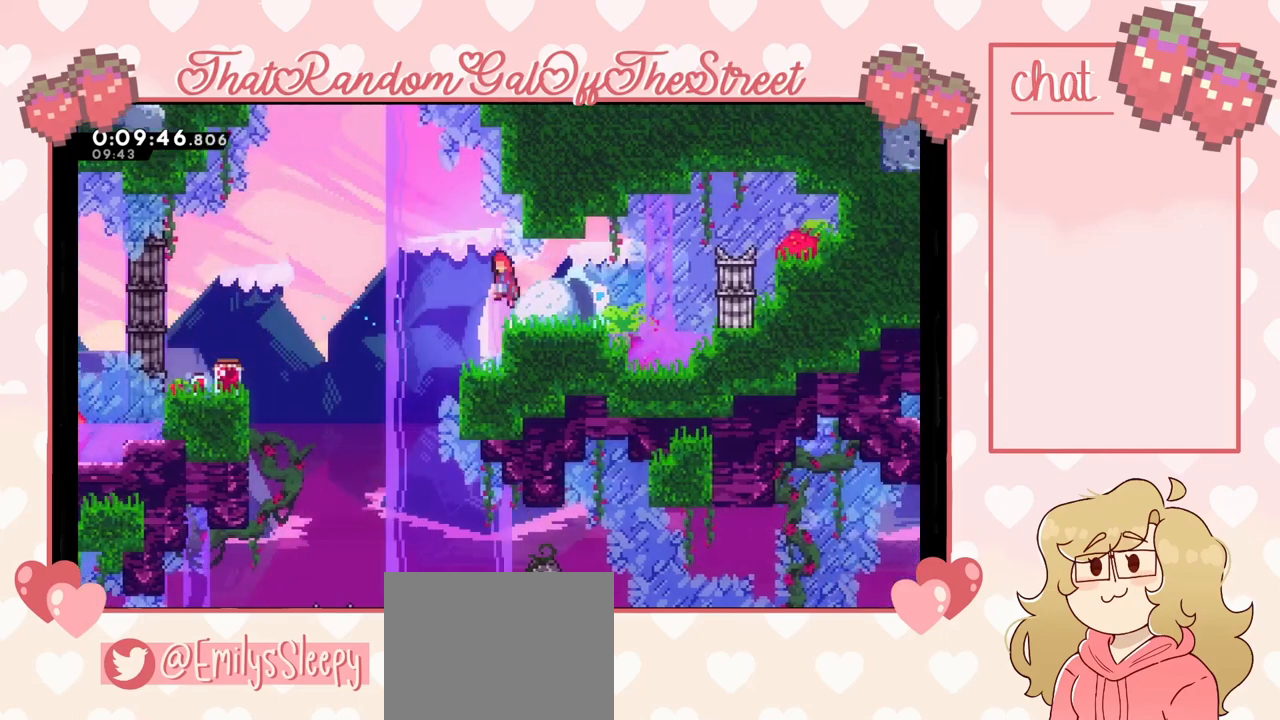
{"buttons": ["X"], "left_stick": "up", "right_stick": "center", "events": [[167, "left_stick", "up"], [200, "A", "up"], [233, "X", "down"]]}
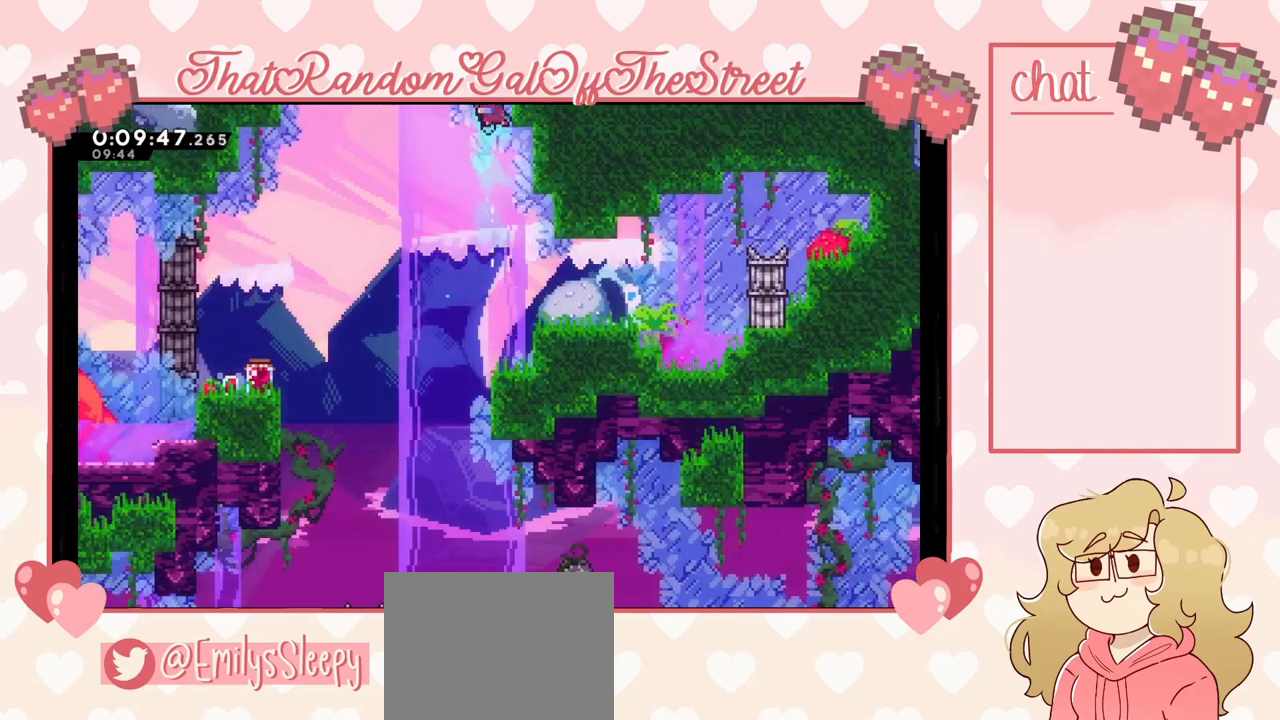
{"buttons": ["A"], "left_stick": "up-right", "right_stick": "center", "events": [[67, "A", "down"], [167, "left_stick", "up-right"], [433, "A", "up"], [433, "X", "up"], [500, "A", "down"]]}
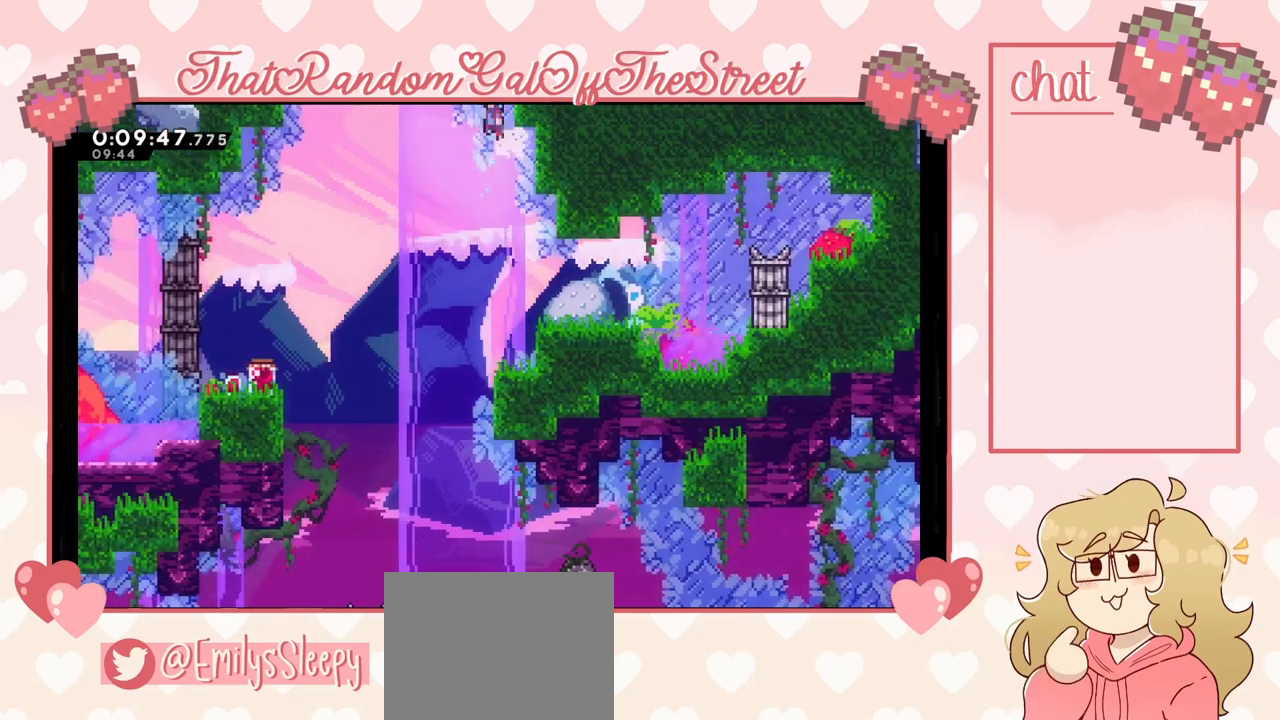
{"buttons": ["A"], "left_stick": "up-right", "right_stick": "center", "events": []}
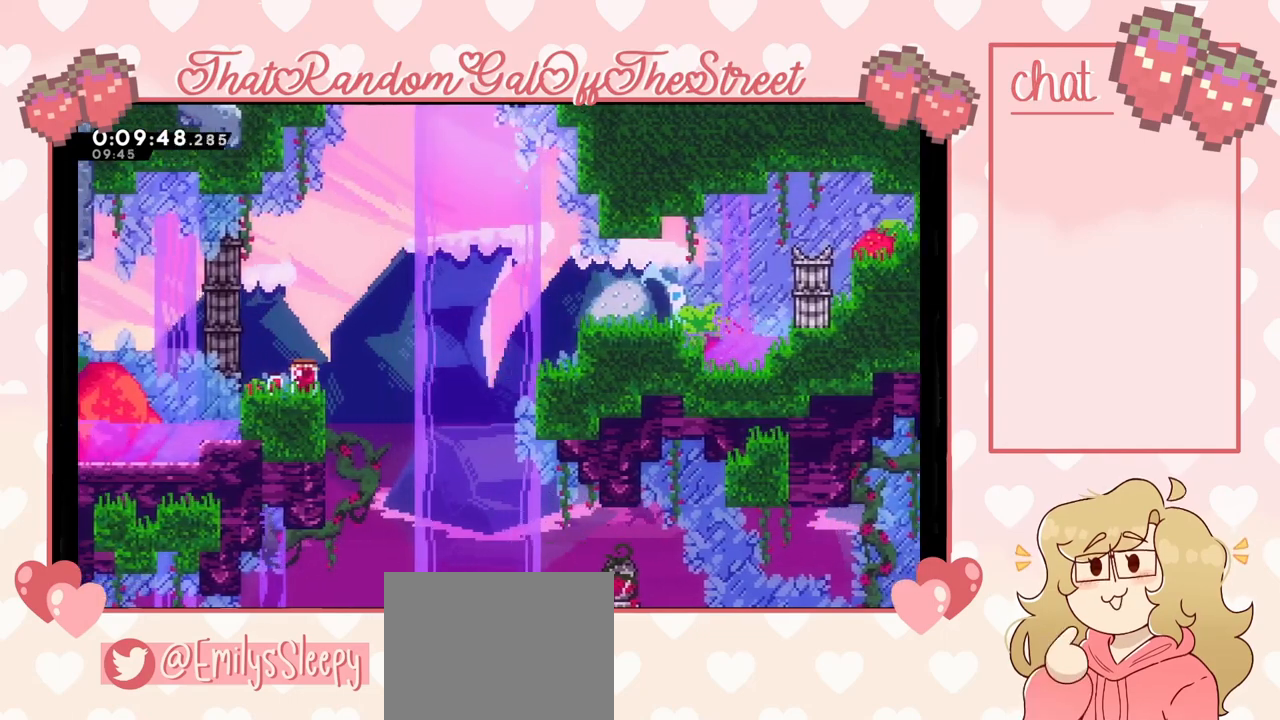
{"buttons": [], "left_stick": "right", "right_stick": "center", "events": [[133, "A", "up"], [433, "left_stick", "right"]]}
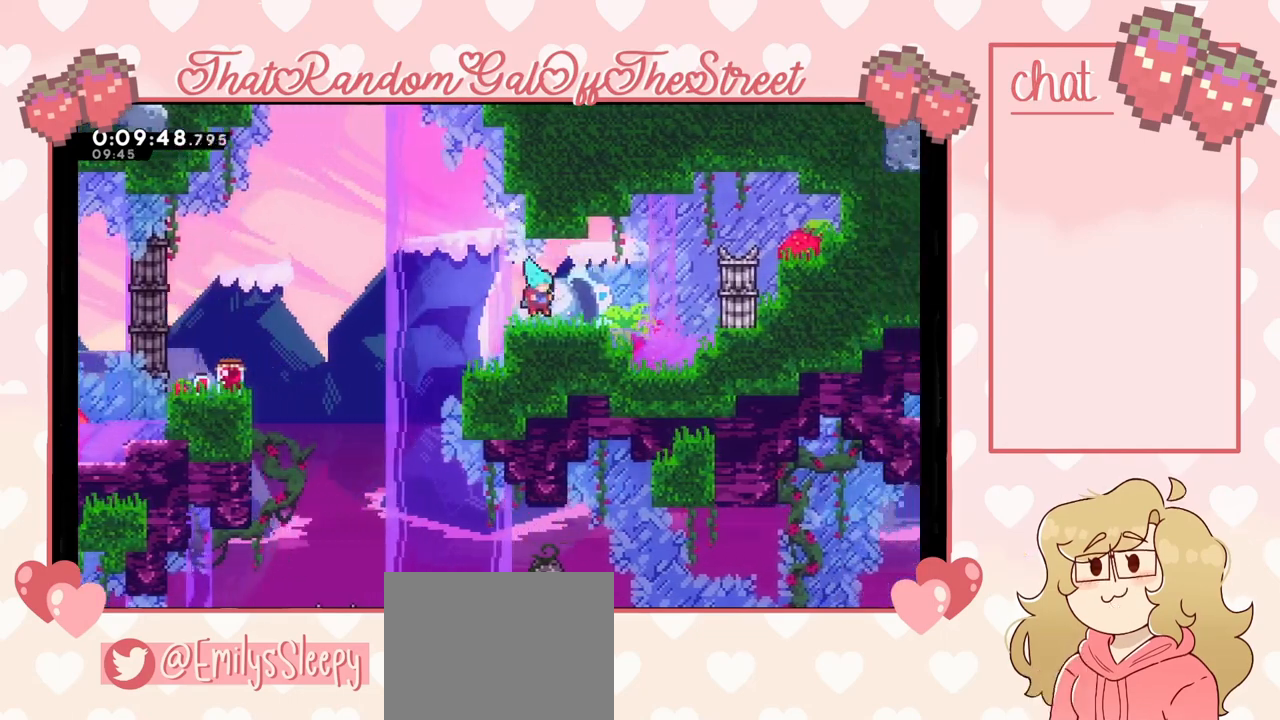
{"buttons": ["A"], "left_stick": "right", "right_stick": "center", "events": [[133, "X", "down"], [267, "X", "up"], [300, "A", "down"]]}
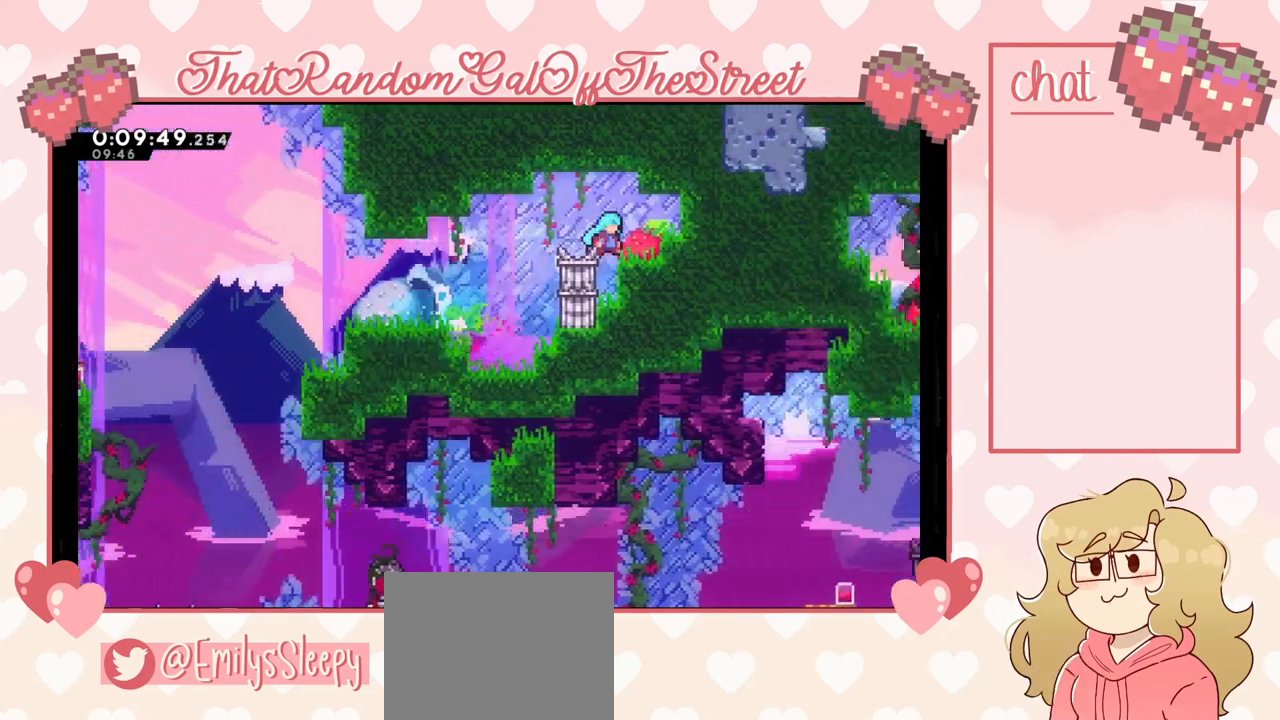
{"buttons": [], "left_stick": "left", "right_stick": "center", "events": [[33, "A", "up"], [133, "left_stick", "down-left"], [200, "left_stick", "left"]]}
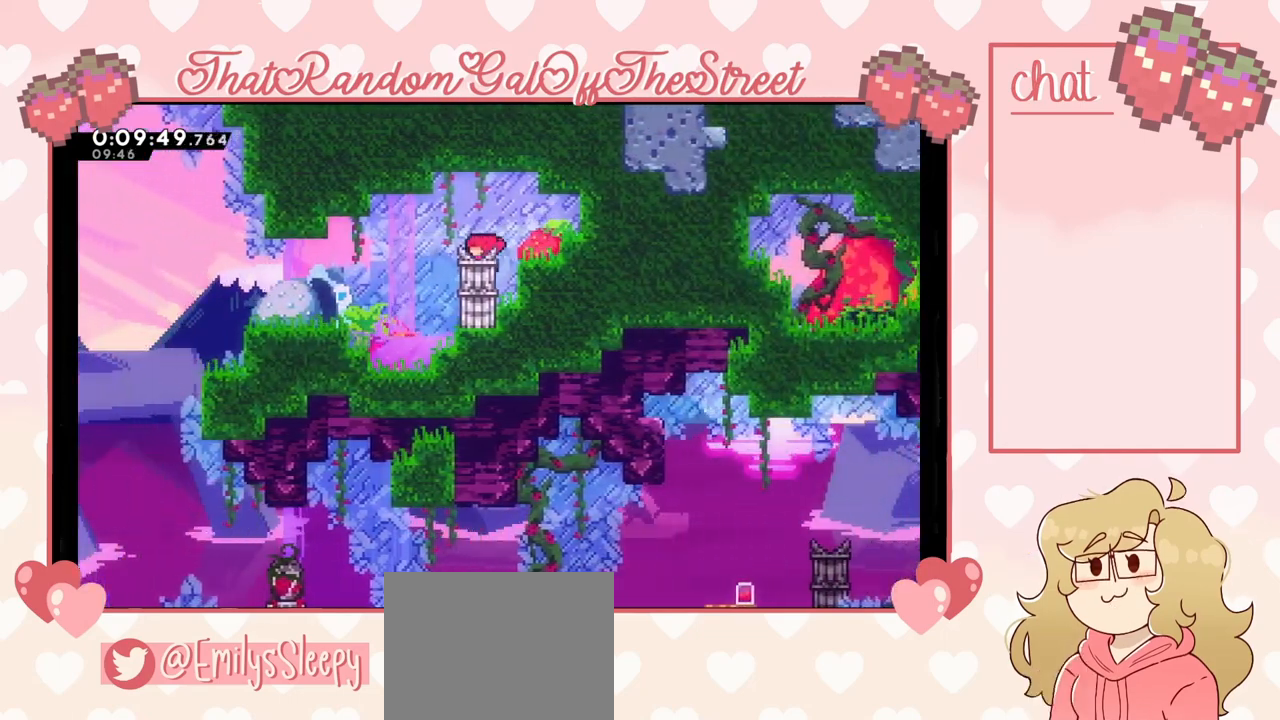
{"buttons": [], "left_stick": "left", "right_stick": "center", "events": [[367, "A", "down"], [500, "A", "up"]]}
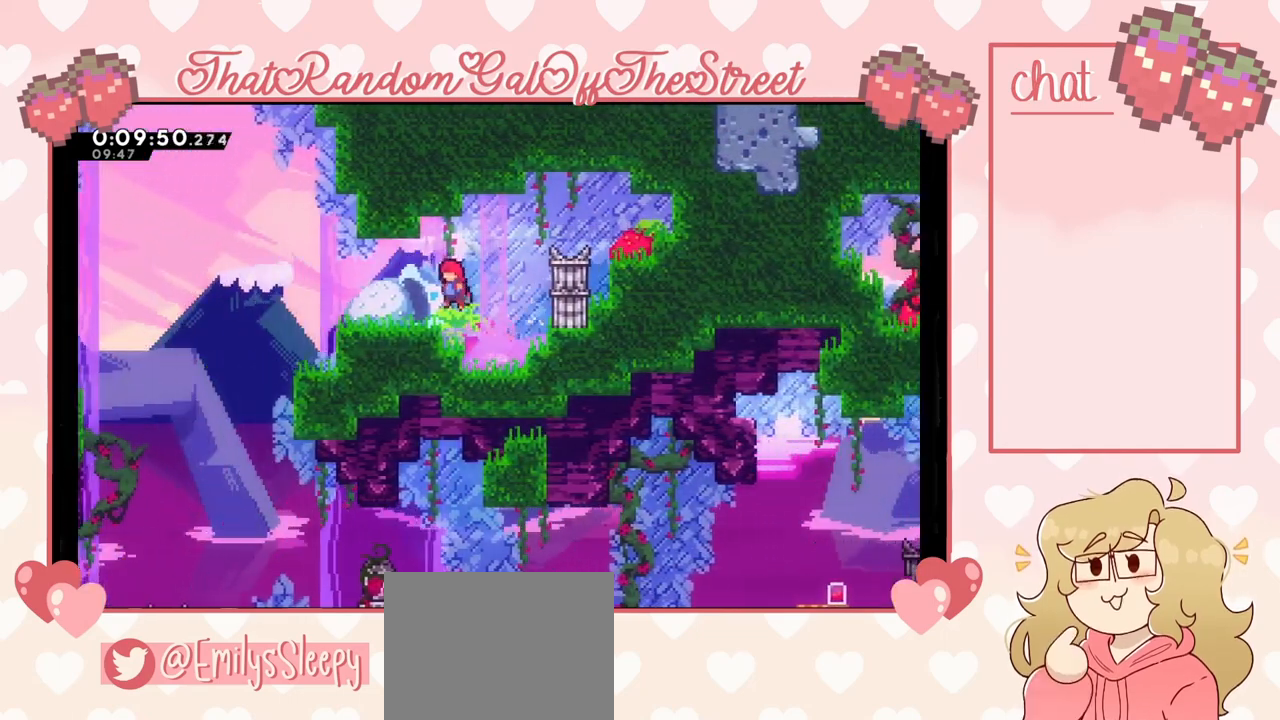
{"buttons": [], "left_stick": "left", "right_stick": "center", "events": []}
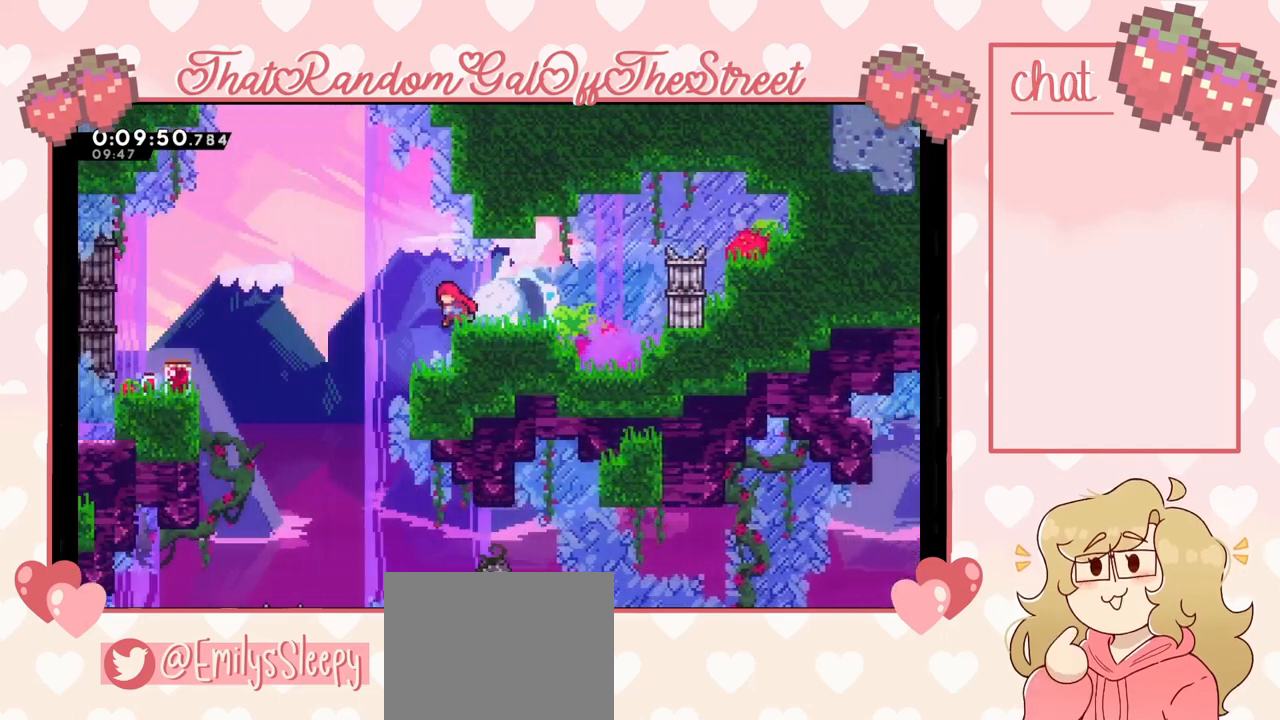
{"buttons": ["X"], "left_stick": "up", "right_stick": "center", "events": [[33, "A", "down"], [433, "A", "up"], [433, "left_stick", "up"], [467, "X", "down"]]}
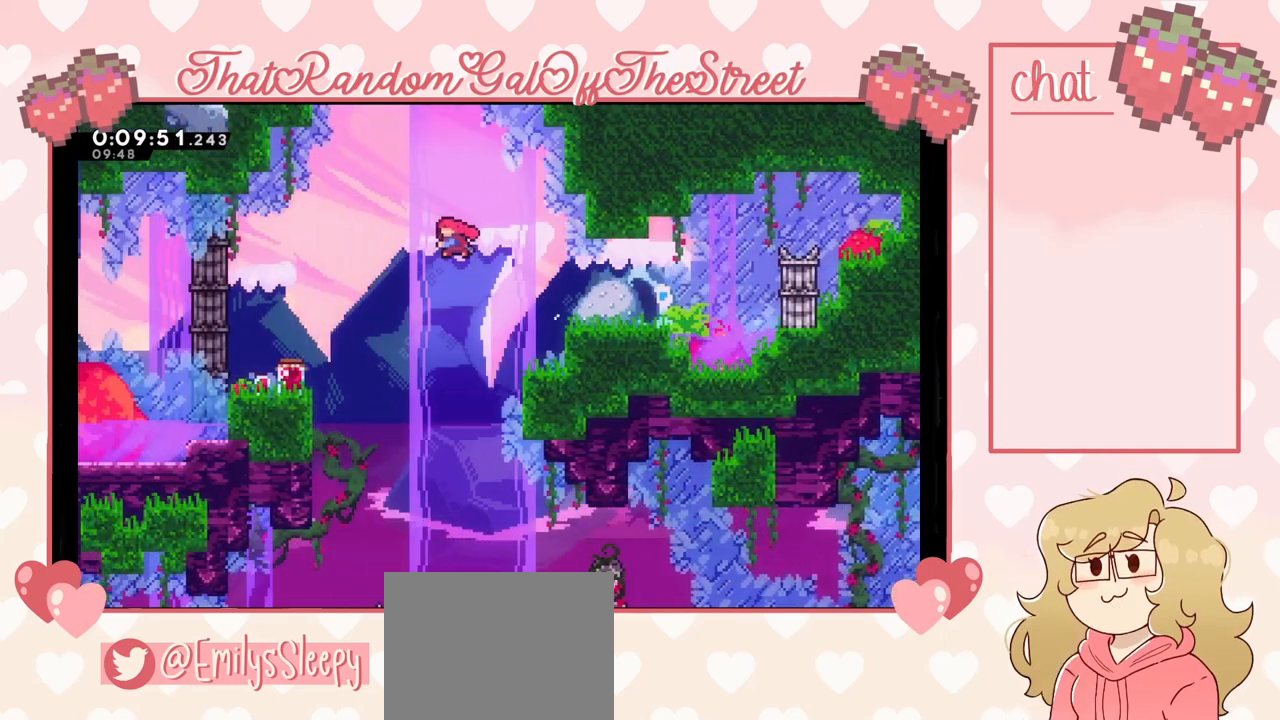
{"buttons": ["L2"], "left_stick": "up-right", "right_stick": "center", "events": [[167, "left_stick", "up-right"], [267, "X", "up"], [333, "L2", "down"]]}
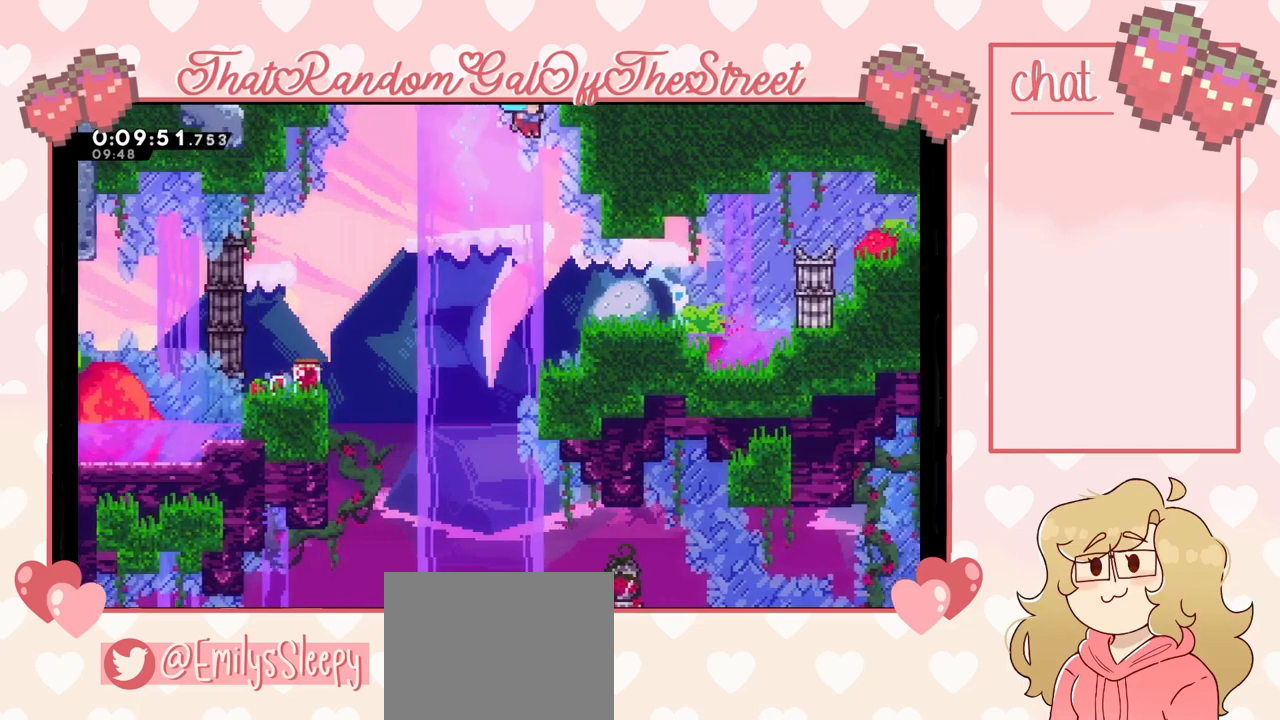
{"buttons": ["L2"], "left_stick": "center", "right_stick": "center", "events": [[167, "left_stick", "center"], [267, "left_stick", "up-right"], [467, "left_stick", "center"]]}
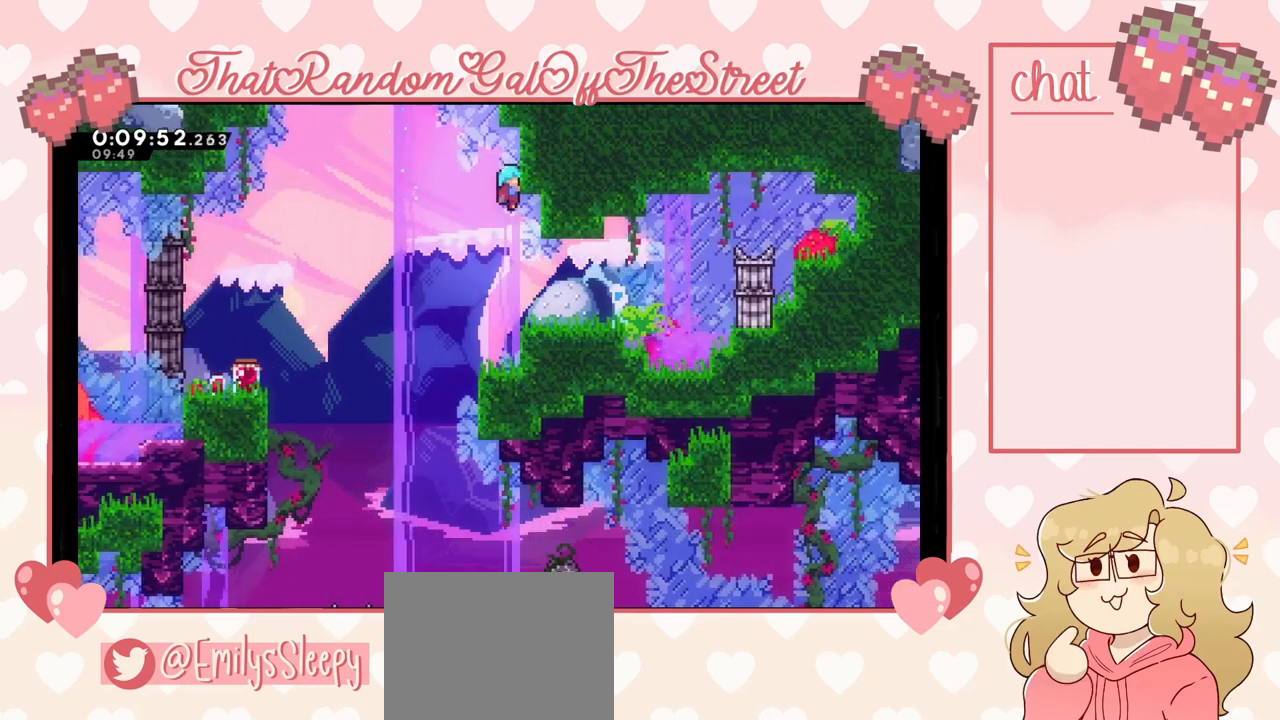
{"buttons": [], "left_stick": "center", "right_stick": "center", "events": [[33, "L2", "up"]]}
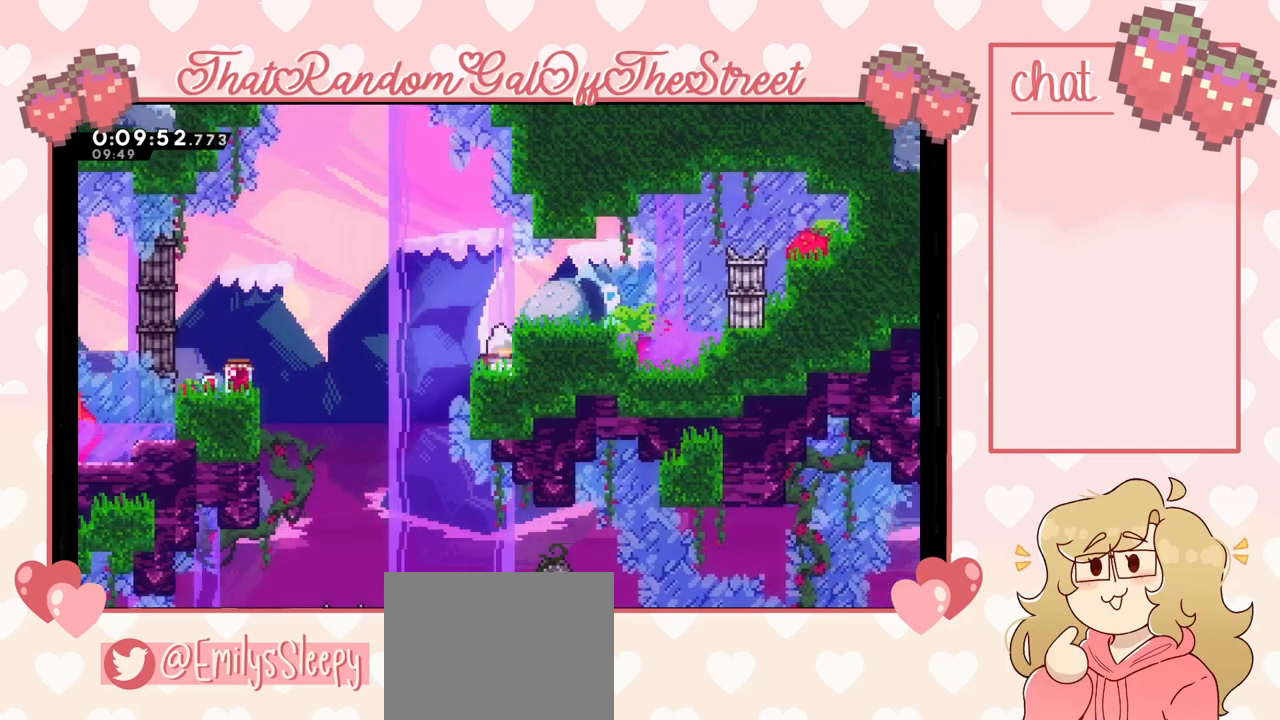
{"buttons": ["A", "X"], "left_stick": "up", "right_stick": "center", "events": [[67, "A", "down"], [167, "left_stick", "up"], [200, "A", "up"], [267, "X", "down"], [500, "A", "down"]]}
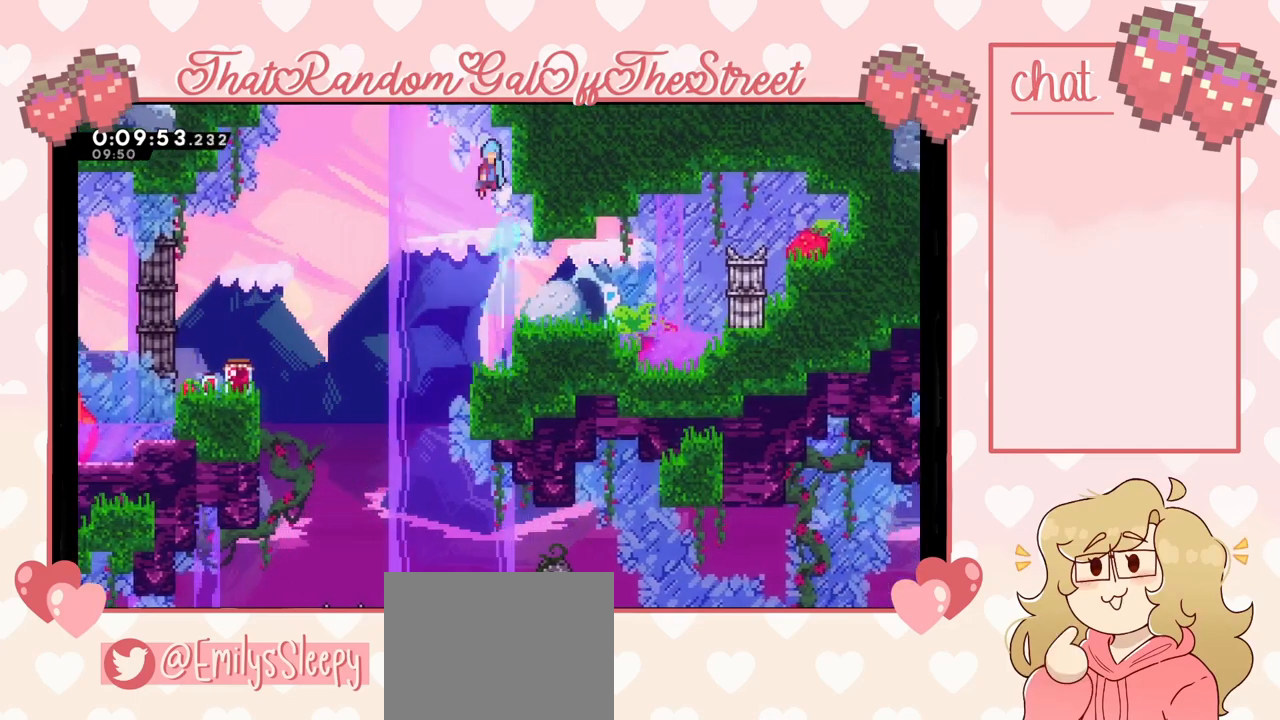
{"buttons": ["A", "X"], "left_stick": "up-right", "right_stick": "center", "events": [[100, "left_stick", "up-right"]]}
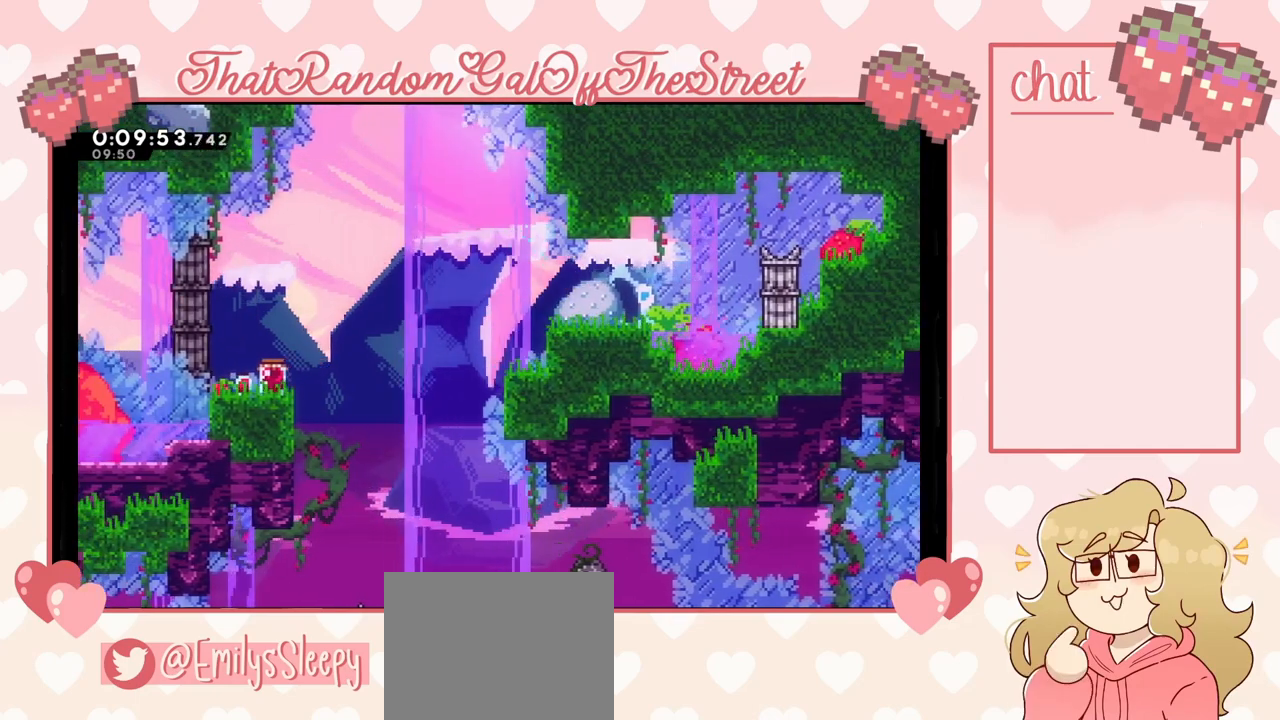
{"buttons": [], "left_stick": "center", "right_stick": "center", "events": [[33, "L2", "down"], [167, "X", "up"], [167, "left_stick", "up-left"], [200, "A", "up"], [233, "L2", "up"], [433, "left_stick", "center"]]}
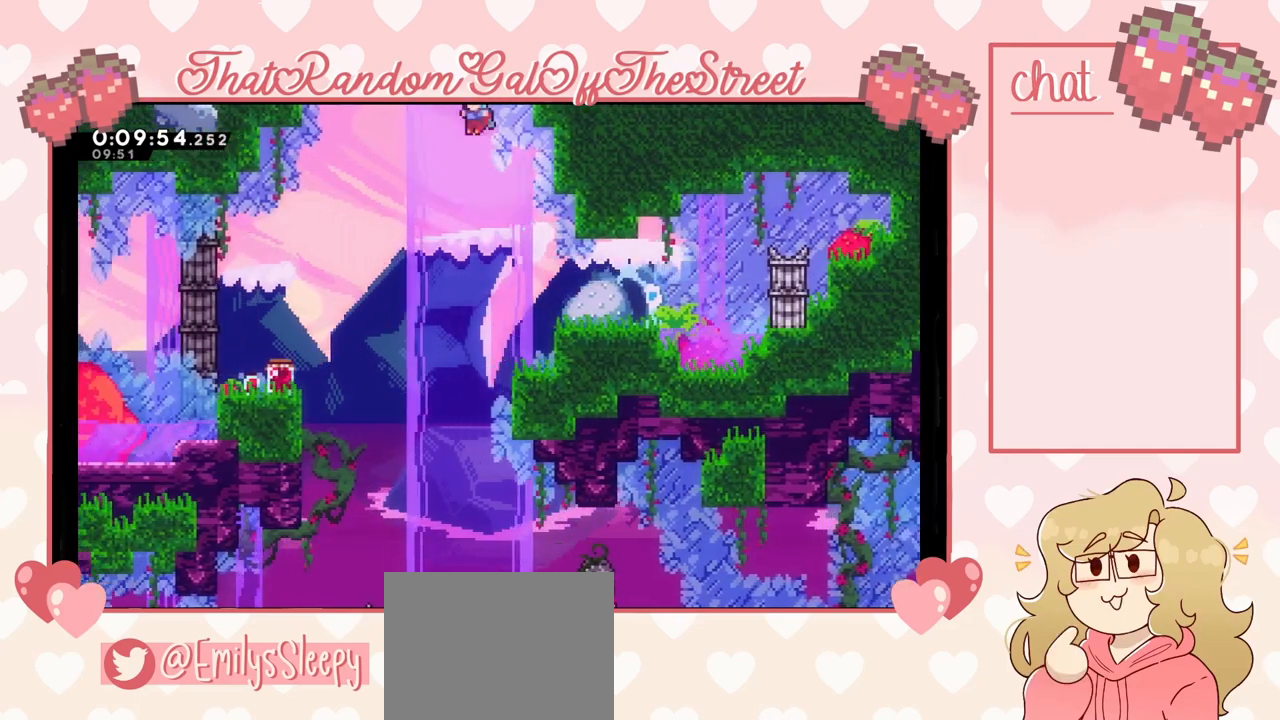
{"buttons": [], "left_stick": "center", "right_stick": "center", "events": [[267, "left_stick", "right"], [400, "left_stick", "center"]]}